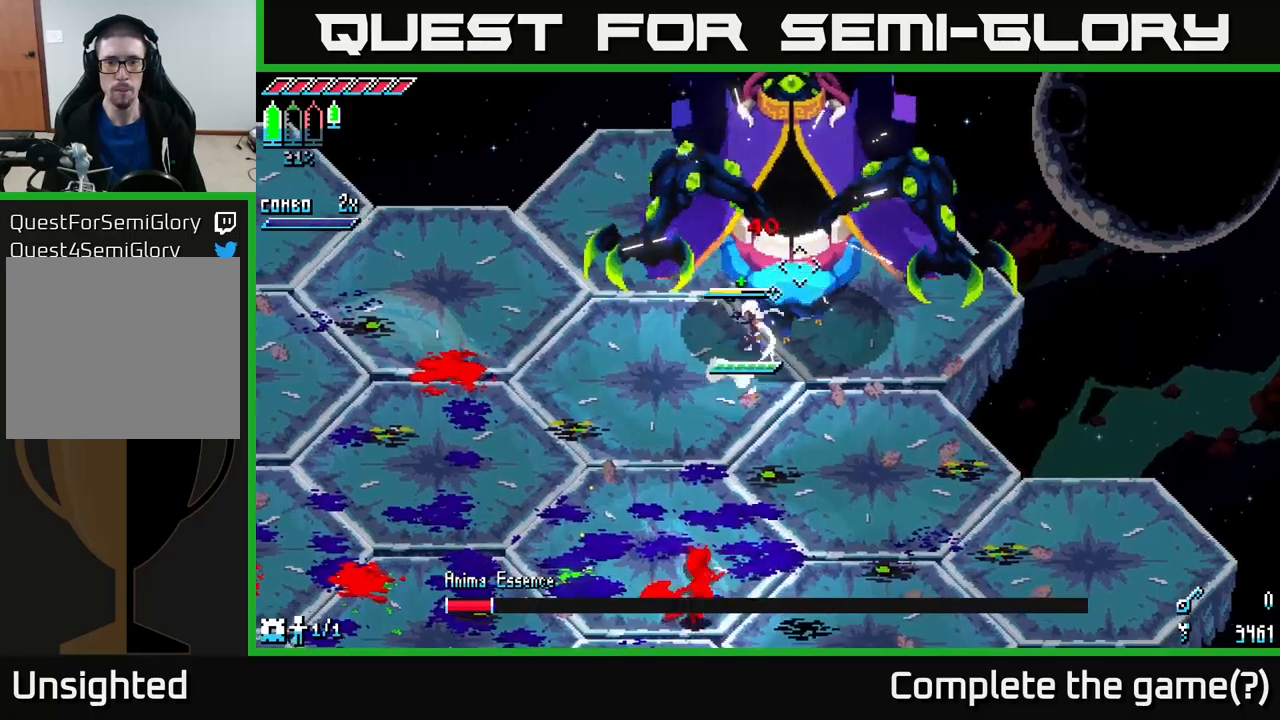
Gameplay with a controller (Xbox layout); each line is a JSON object with the inputs held at the frame after it. "events" lists button and stick changes between this image and that frame as [ms after this image, input, new state], when the widget could be followed in between.
{"buttons": ["R2"], "left_stick": "up-right", "right_stick": "up-right", "events": [[16, "R2", "down"], [133, "R2", "up"], [466, "R2", "down"]]}
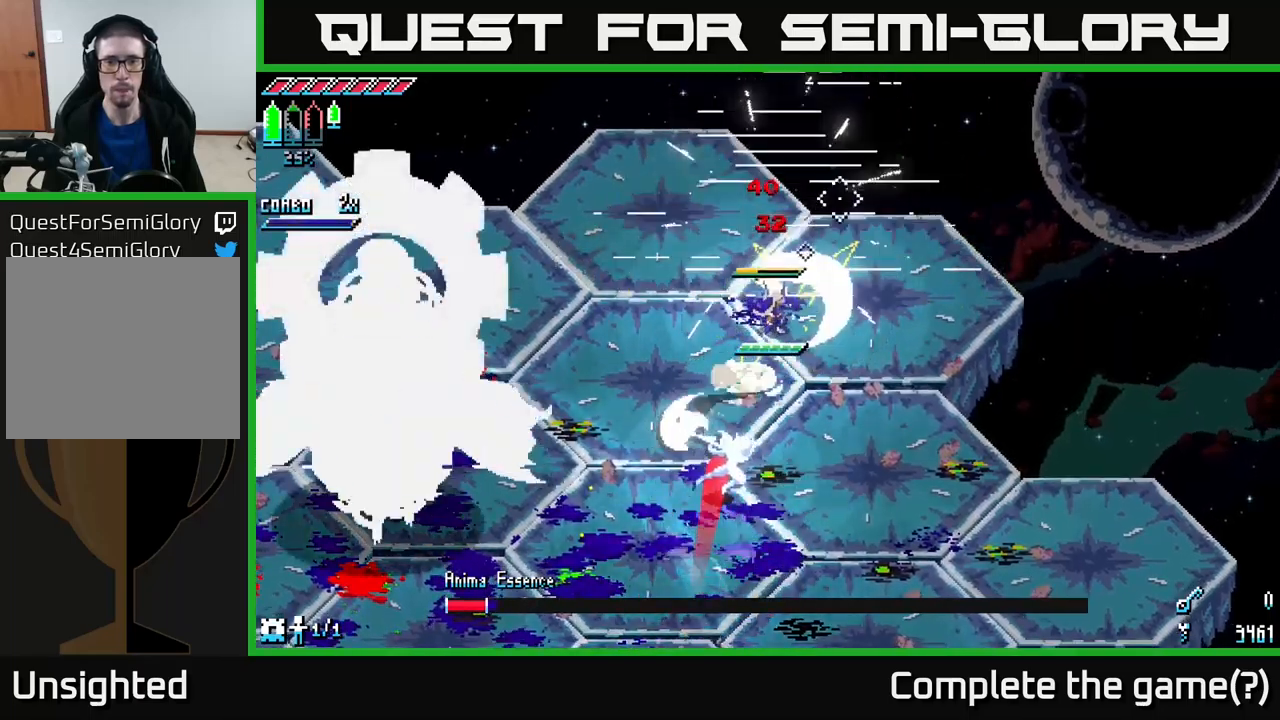
{"buttons": [], "left_stick": "down-right", "right_stick": "down-left", "events": [[100, "R2", "up"], [166, "right_stick", "up"], [350, "right_stick", "left"], [400, "right_stick", "down-left"], [466, "left_stick", "down-right"]]}
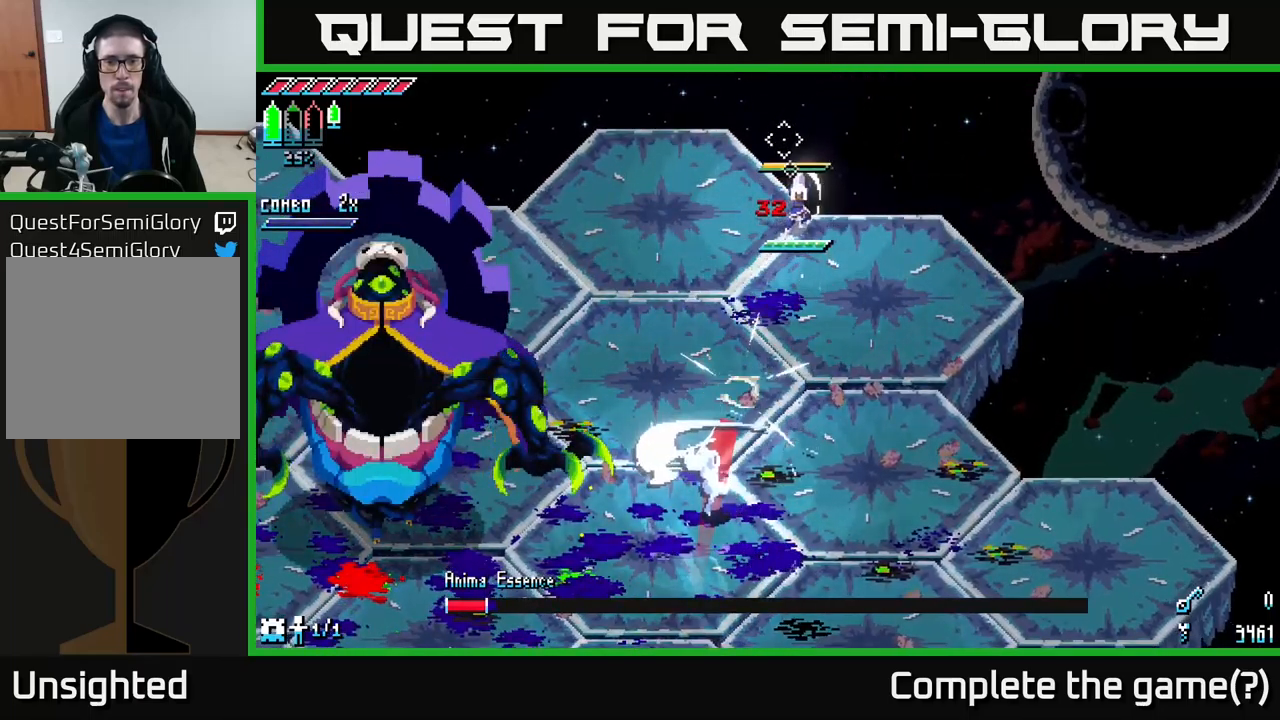
{"buttons": [], "left_stick": "down-right", "right_stick": "down-left", "events": []}
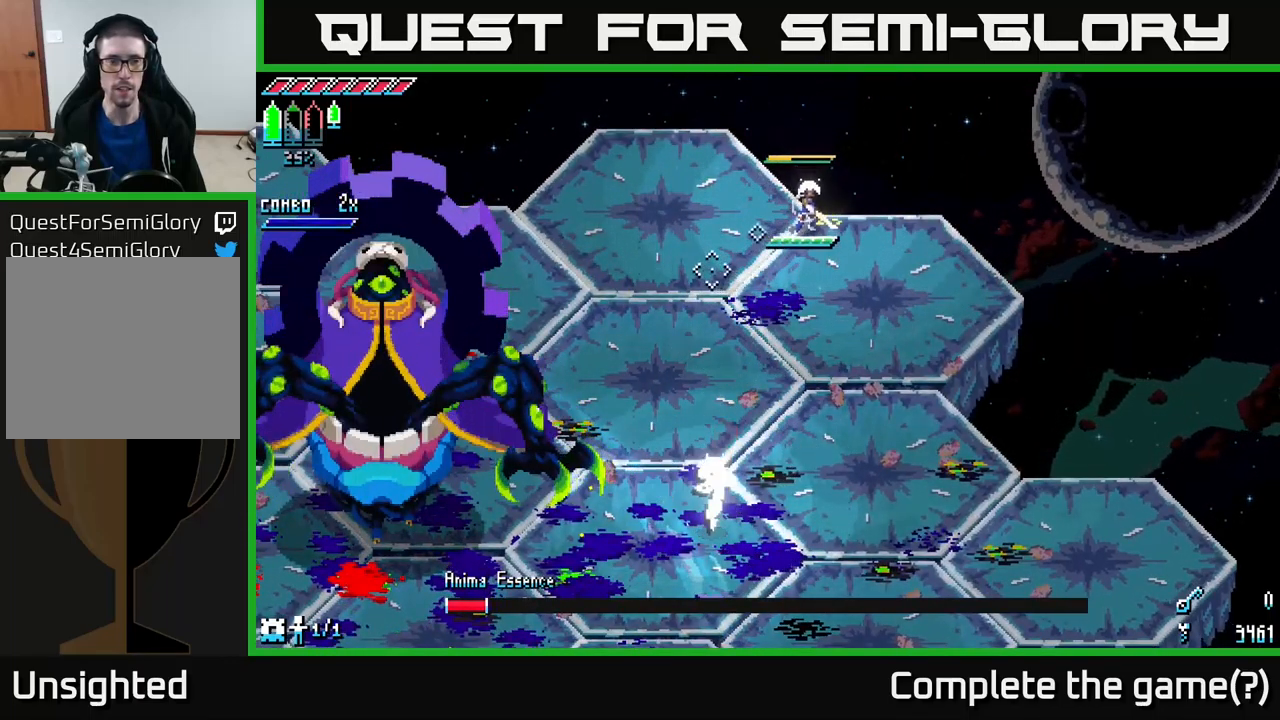
{"buttons": ["L2"], "left_stick": "down", "right_stick": "down-left", "events": [[66, "left_stick", "down"], [183, "L2", "down"], [300, "L2", "up"], [383, "L2", "down"], [433, "L2", "up"], [500, "L2", "down"]]}
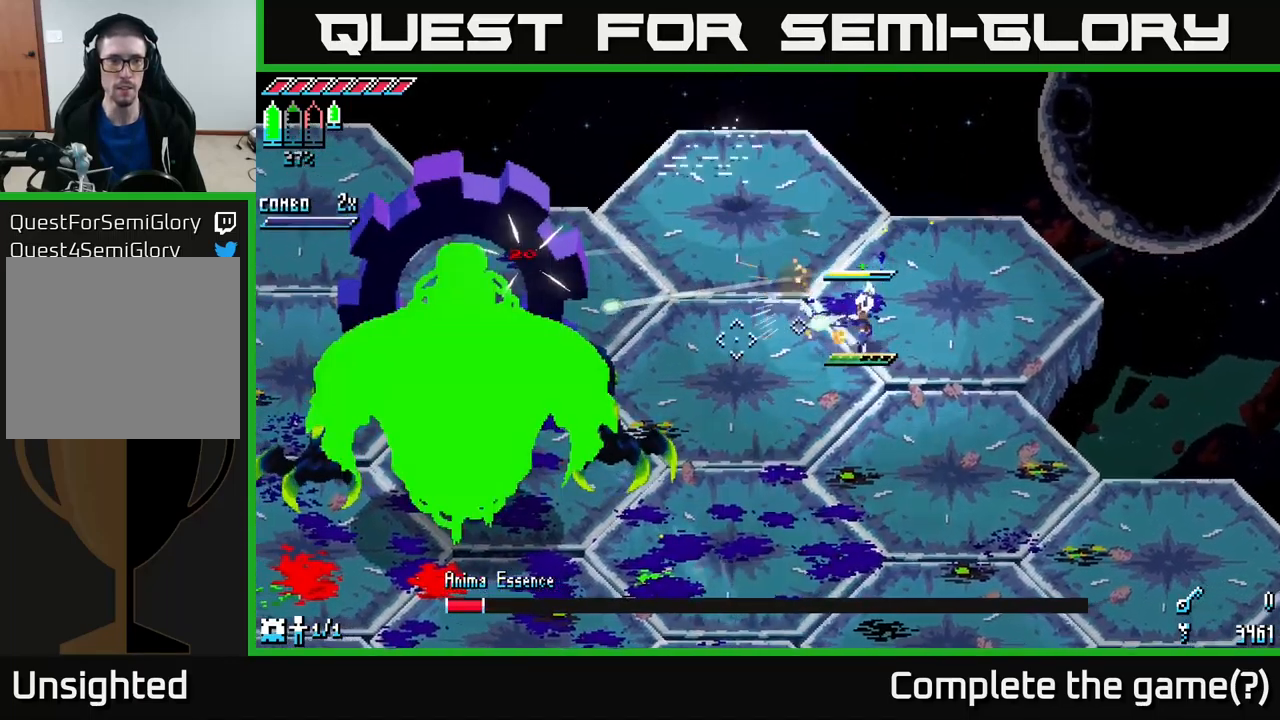
{"buttons": [], "left_stick": "down", "right_stick": "left", "events": [[66, "L2", "up"], [133, "L2", "down"], [216, "L2", "up"], [216, "right_stick", "left"], [300, "L2", "down"], [366, "L2", "up"], [416, "L2", "down"], [500, "L2", "up"]]}
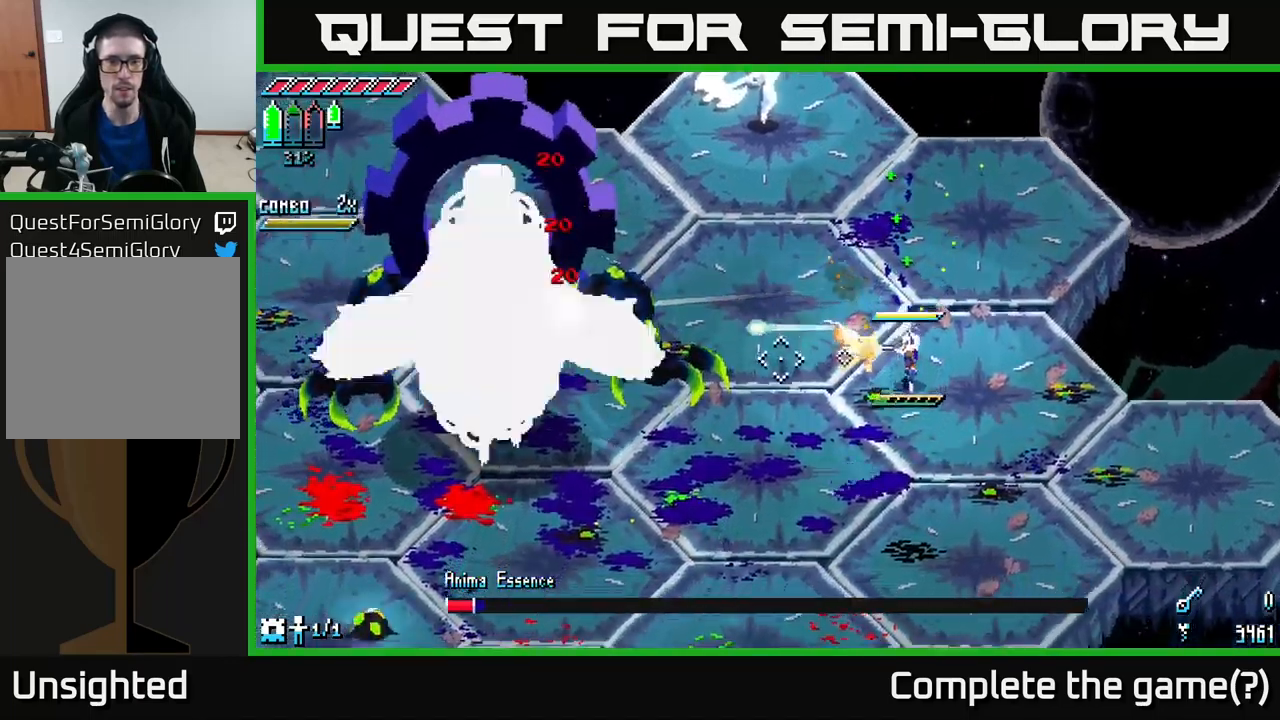
{"buttons": [], "left_stick": "down", "right_stick": "left", "events": [[216, "L1", "down"], [316, "L1", "up"]]}
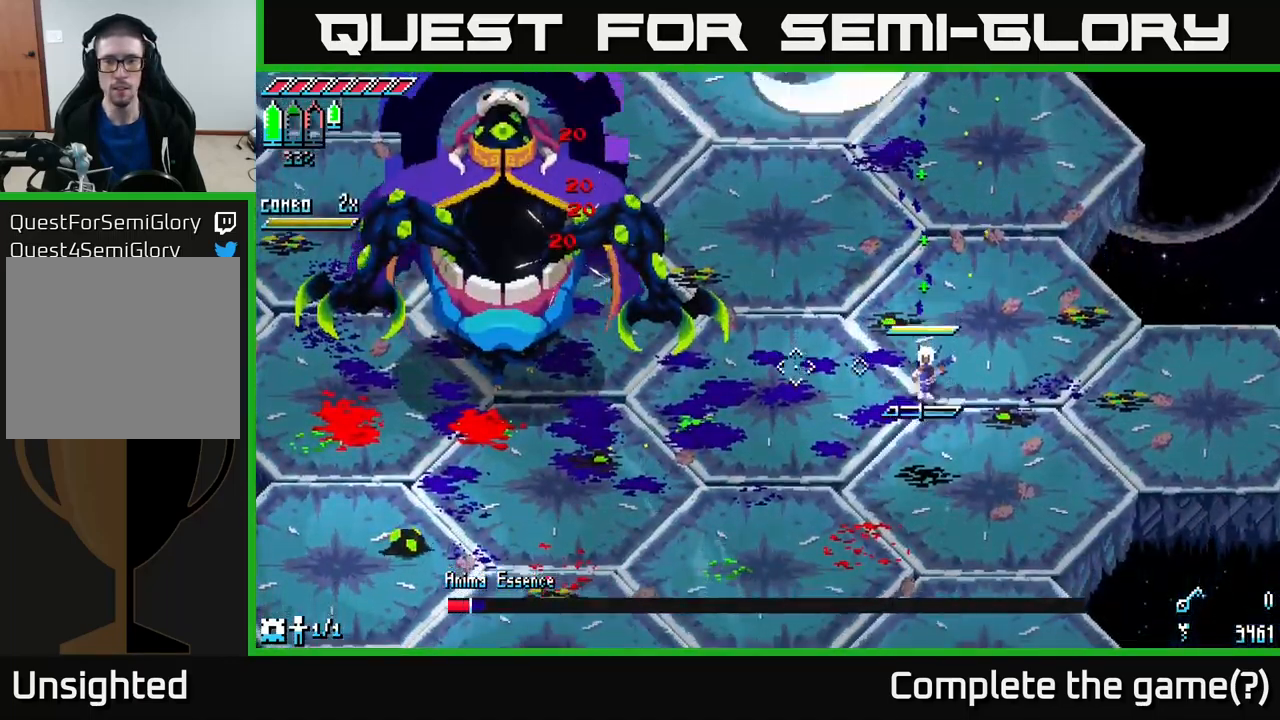
{"buttons": [], "left_stick": "down-left", "right_stick": "left", "events": [[216, "L1", "down"], [250, "left_stick", "down-left"], [333, "L1", "up"]]}
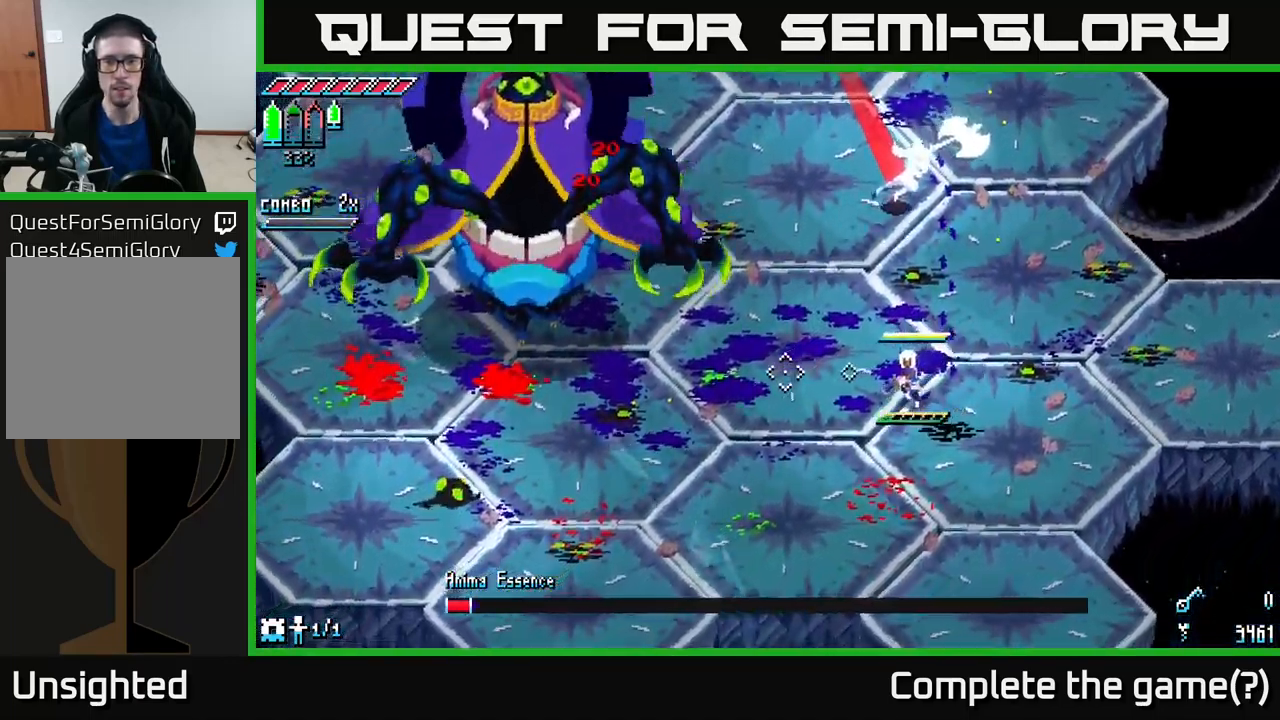
{"buttons": ["A", "X"], "left_stick": "left", "right_stick": "center", "events": [[50, "left_stick", "left"], [200, "right_stick", "center"], [300, "X", "down"], [466, "A", "down"]]}
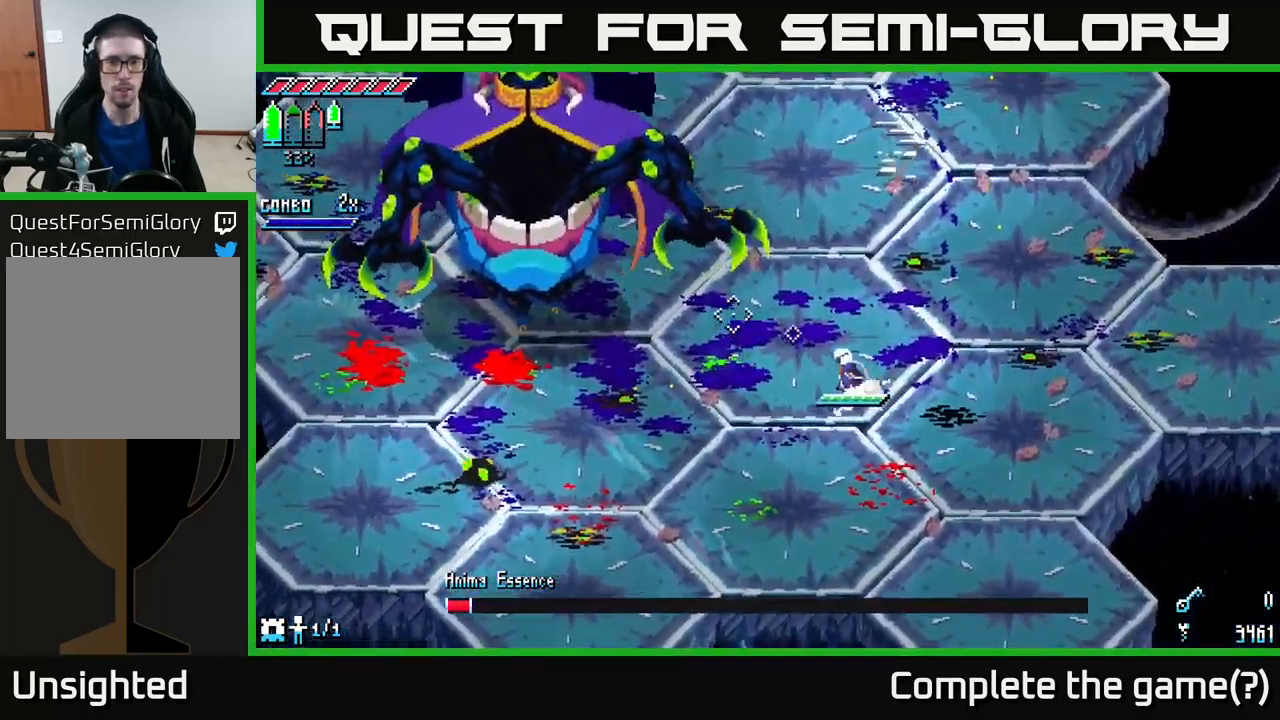
{"buttons": [], "left_stick": "left", "right_stick": "center", "events": [[166, "A", "up"], [266, "R2", "down"], [400, "R2", "up"], [433, "X", "up"]]}
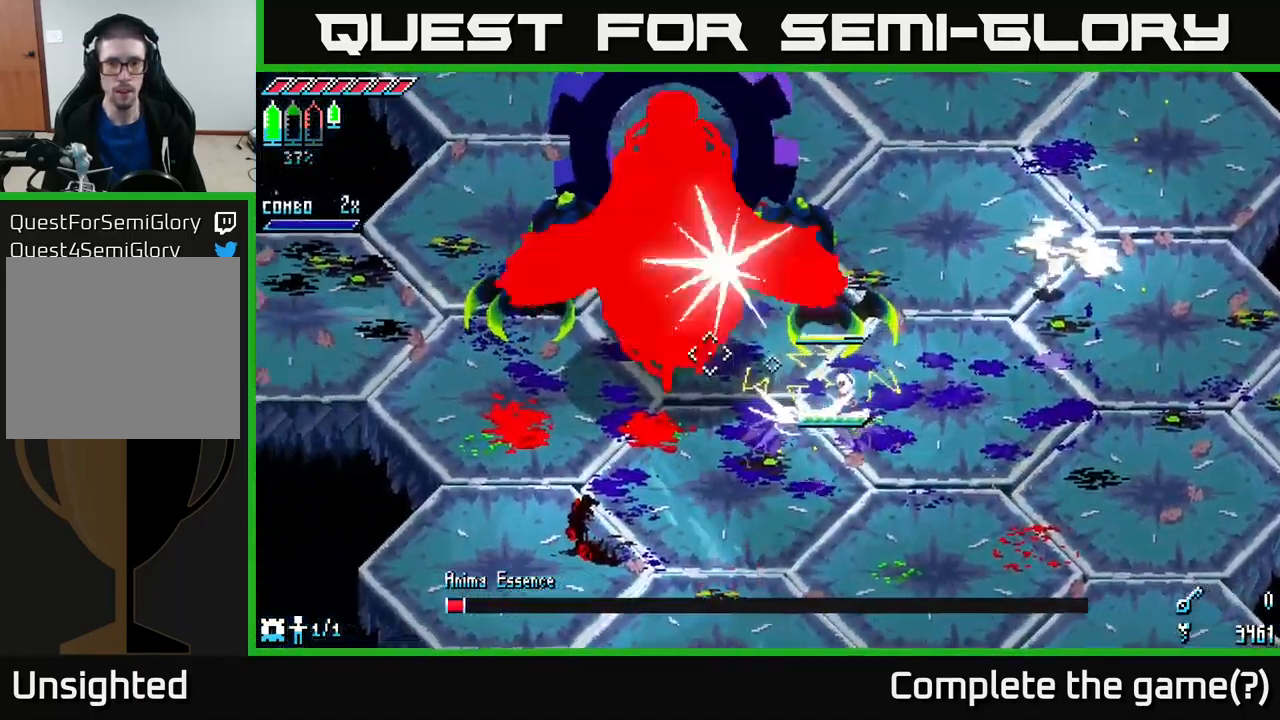
{"buttons": ["L2", "R2"], "left_stick": "down", "right_stick": "down-left", "events": [[33, "left_stick", "up-left"], [166, "left_stick", "center"], [233, "left_stick", "down-left"], [300, "right_stick", "down-left"], [400, "left_stick", "down"], [500, "L2", "down"], [500, "R2", "down"]]}
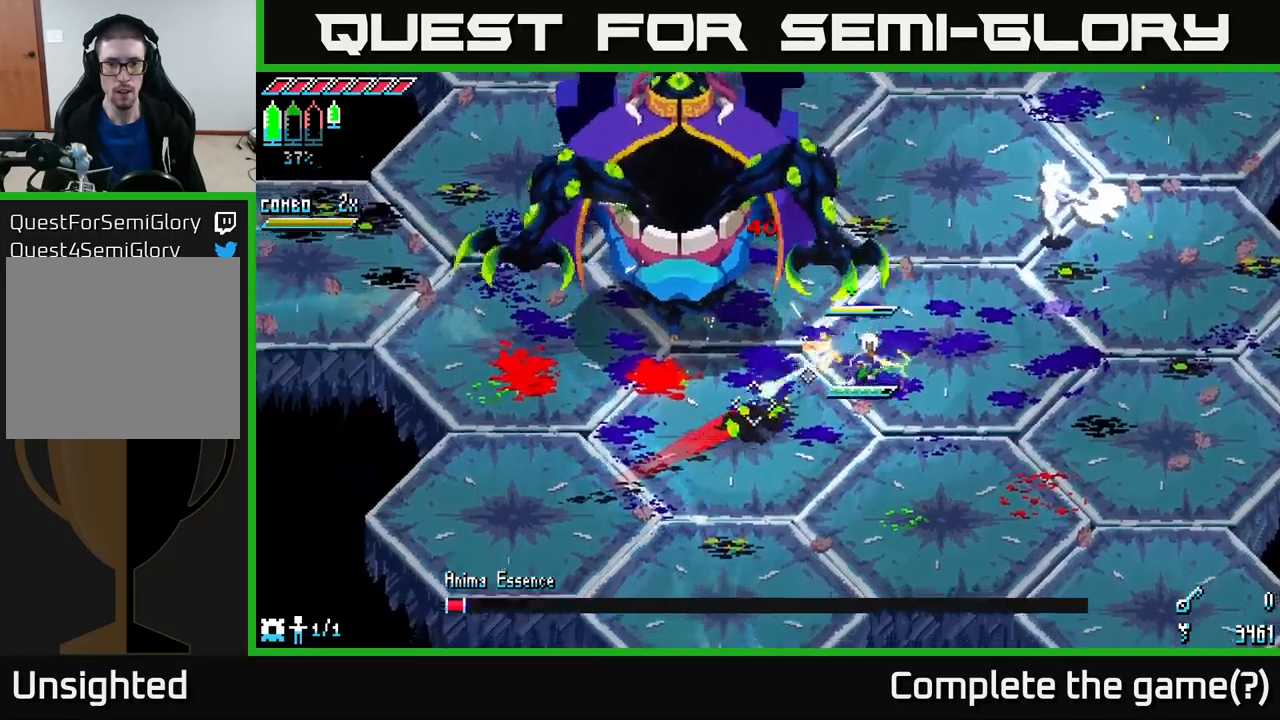
{"buttons": ["R2"], "left_stick": "left", "right_stick": "left", "events": [[83, "L2", "up"], [100, "R2", "up"], [417, "left_stick", "left"], [417, "right_stick", "left"], [500, "R2", "down"]]}
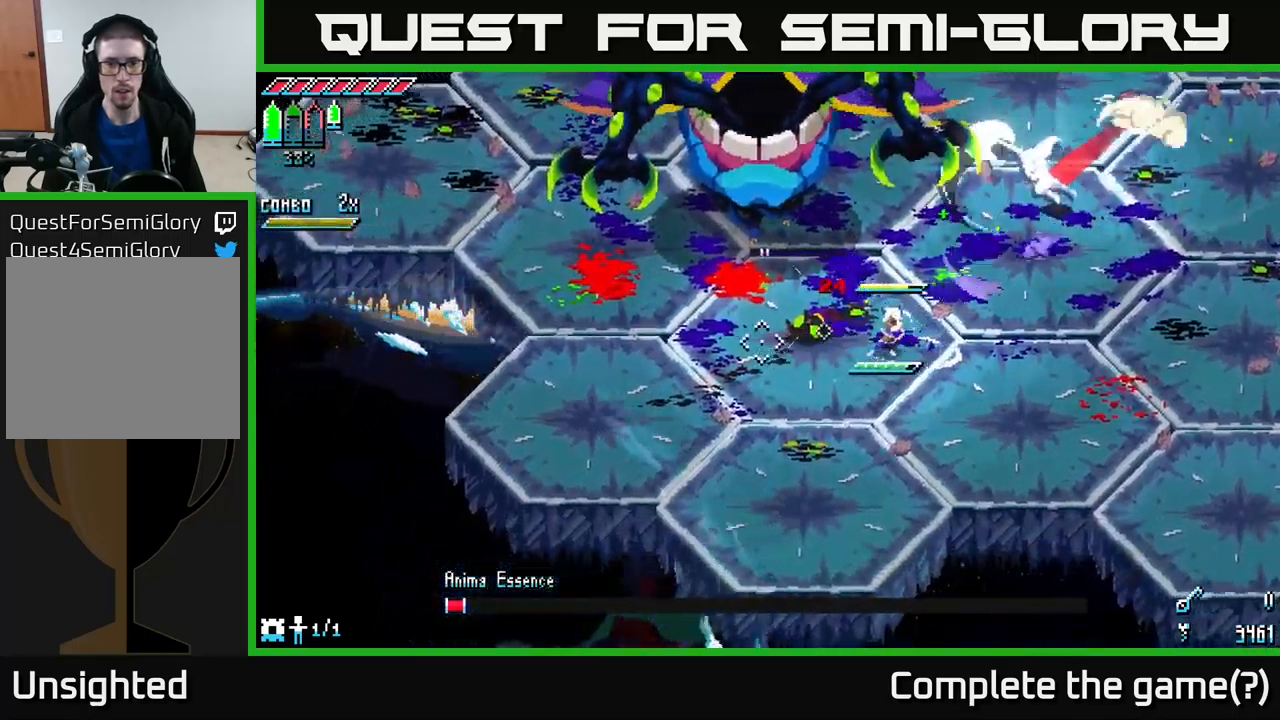
{"buttons": [], "left_stick": "left", "right_stick": "center", "events": [[100, "R2", "up"], [217, "right_stick", "up-left"], [400, "right_stick", "center"]]}
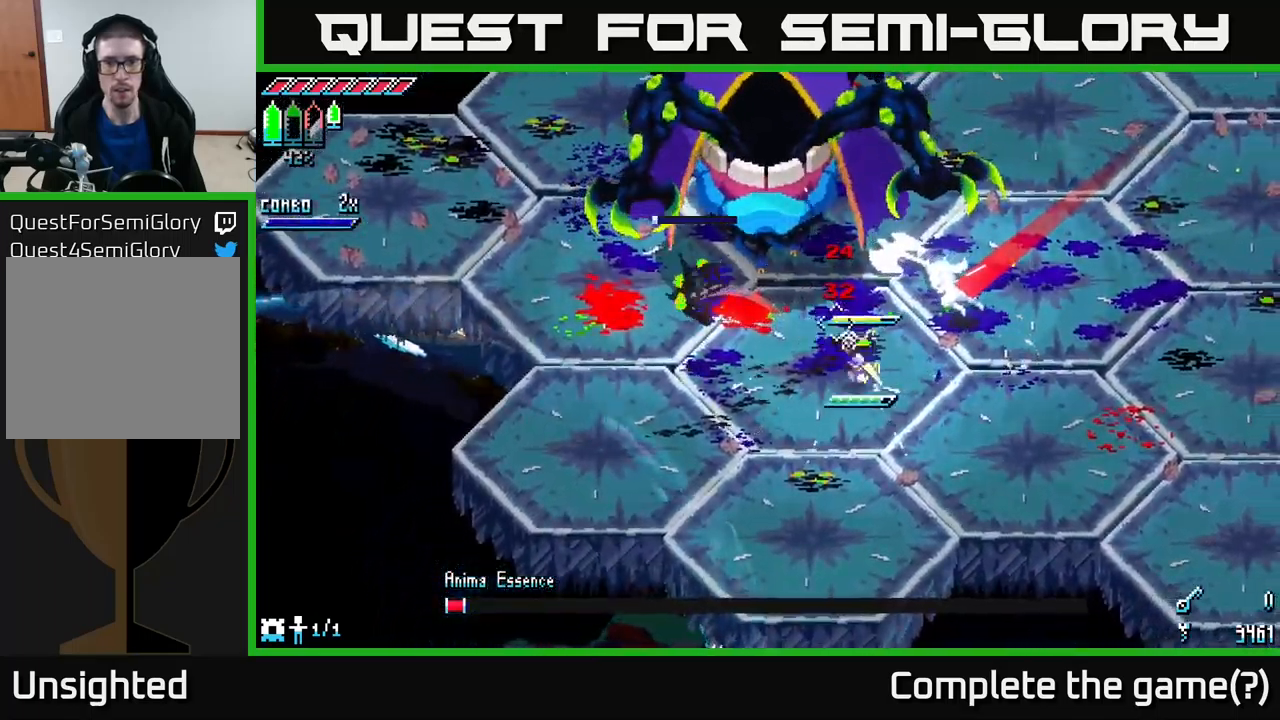
{"buttons": ["R2"], "left_stick": "up", "right_stick": "up", "events": [[17, "right_stick", "up-right"], [283, "right_stick", "up"], [333, "left_stick", "up-left"], [483, "R2", "down"], [483, "left_stick", "up"]]}
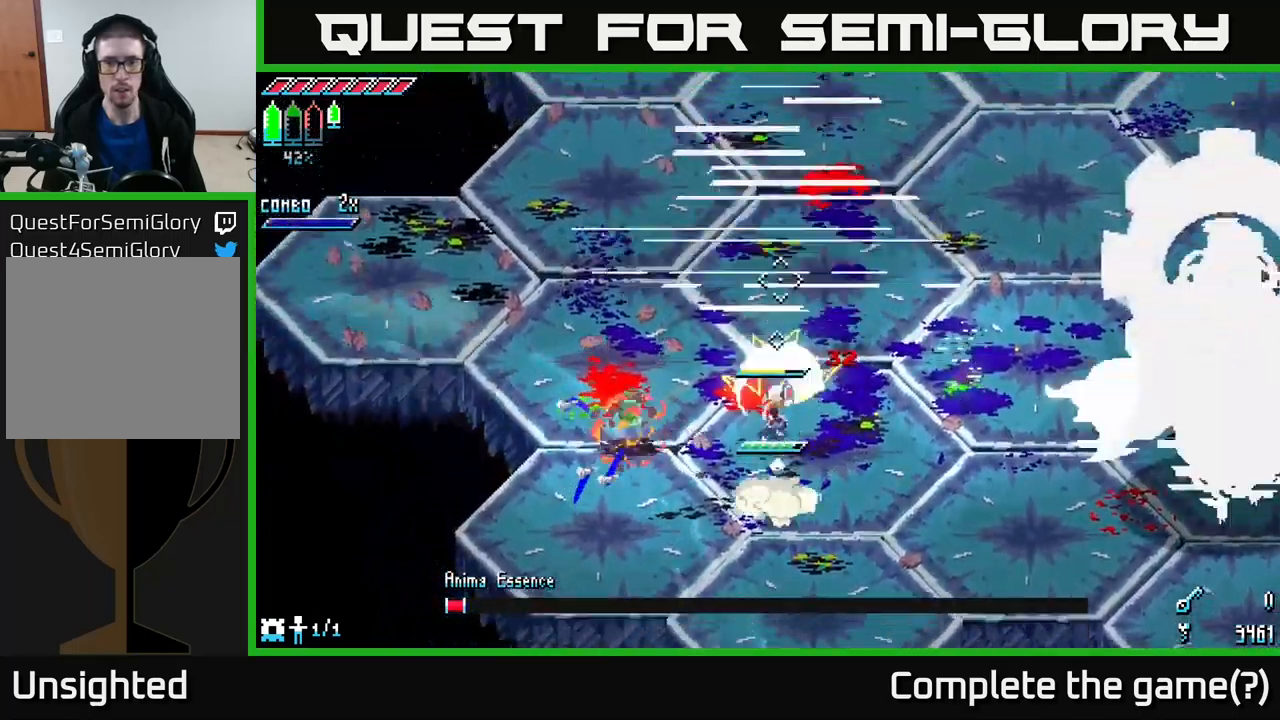
{"buttons": [], "left_stick": "left", "right_stick": "right", "events": [[100, "R2", "up"], [233, "left_stick", "left"], [233, "right_stick", "center"], [350, "L1", "down"], [500, "L1", "up"], [500, "right_stick", "right"]]}
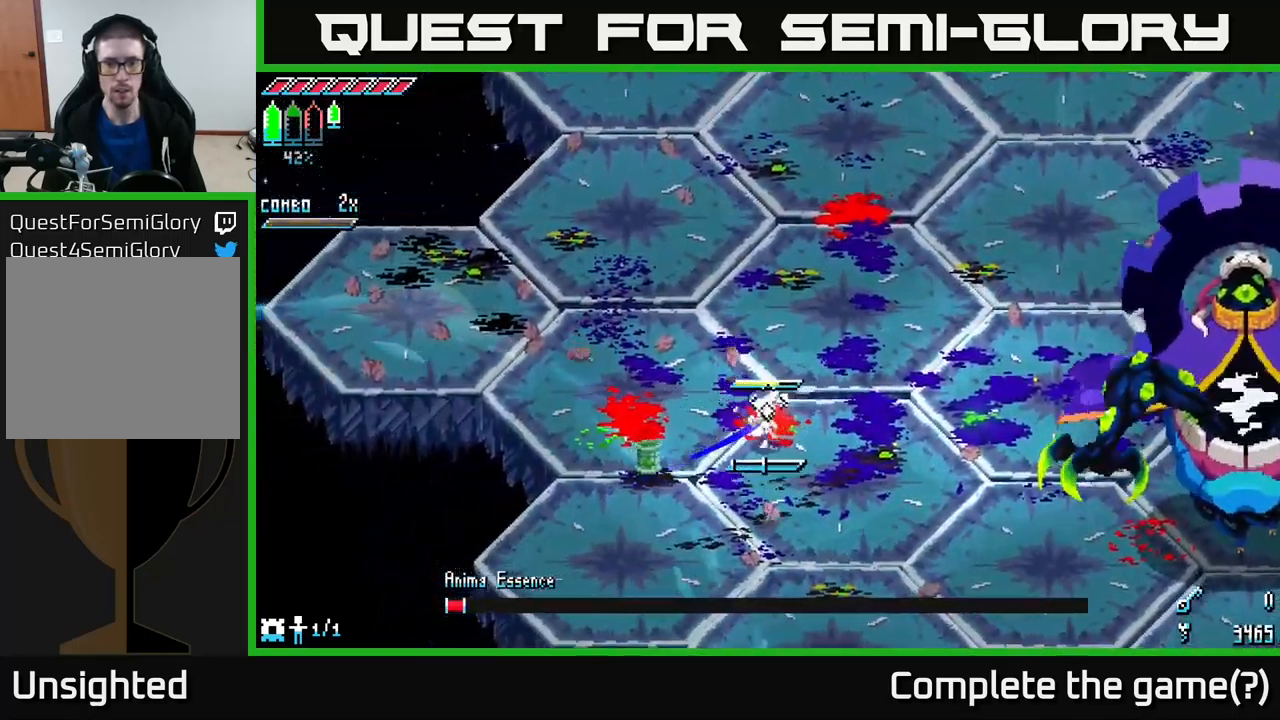
{"buttons": [], "left_stick": "down-left", "right_stick": "right", "events": [[367, "L1", "down"], [467, "left_stick", "down-left"], [500, "L1", "up"]]}
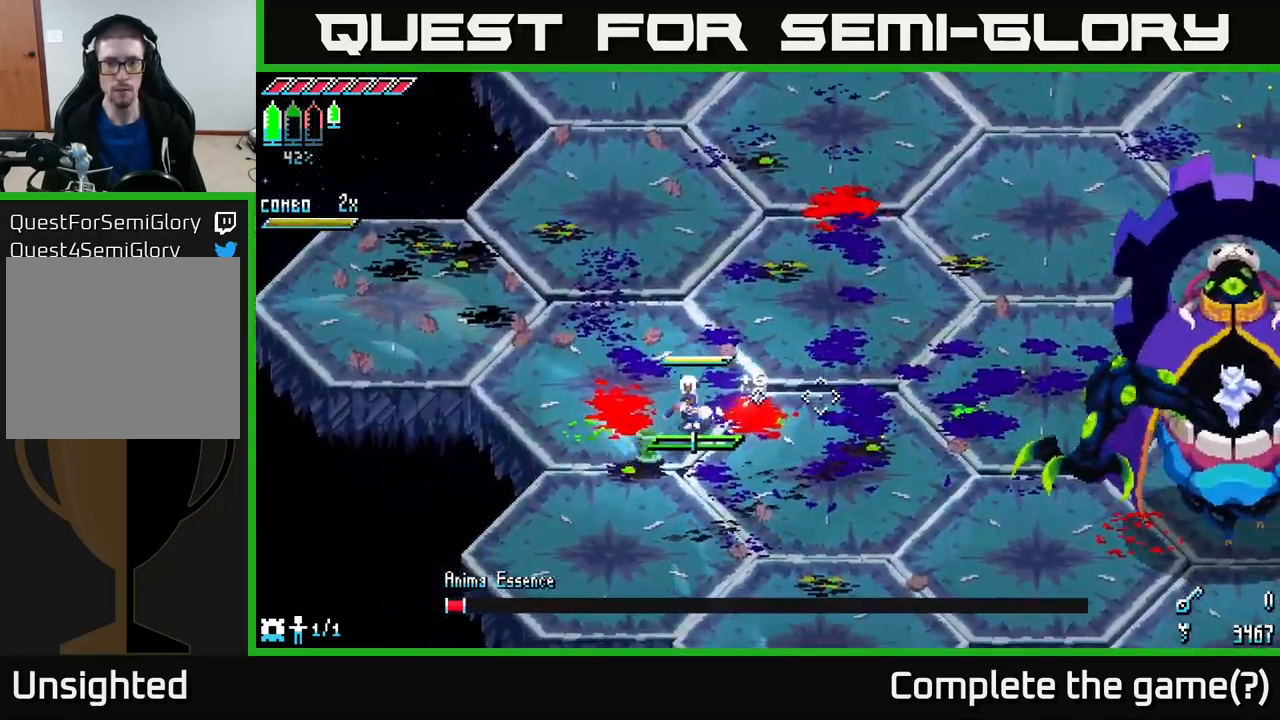
{"buttons": ["L2"], "left_stick": "down-right", "right_stick": "right", "events": [[83, "left_stick", "down"], [250, "left_stick", "down-right"], [500, "L2", "down"]]}
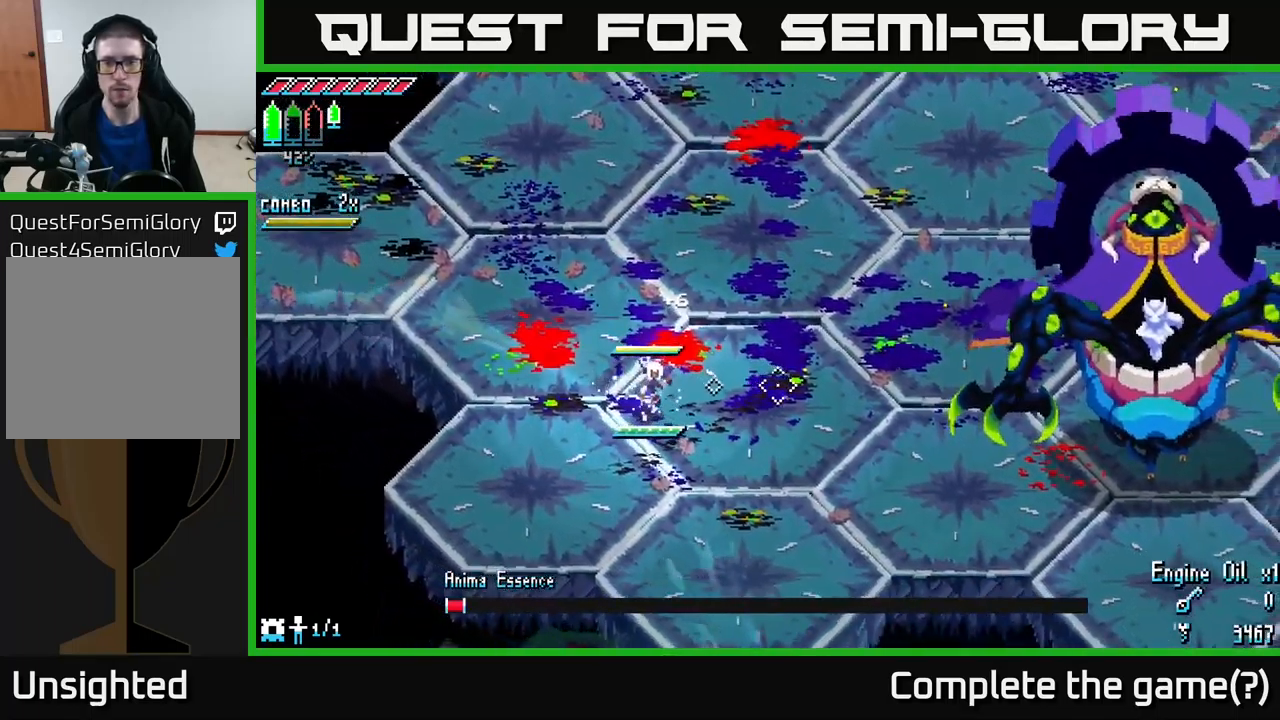
{"buttons": [], "left_stick": "down-right", "right_stick": "right", "events": [[83, "L2", "up"], [200, "L2", "down"], [283, "L2", "up"], [367, "L2", "down"], [467, "L2", "up"]]}
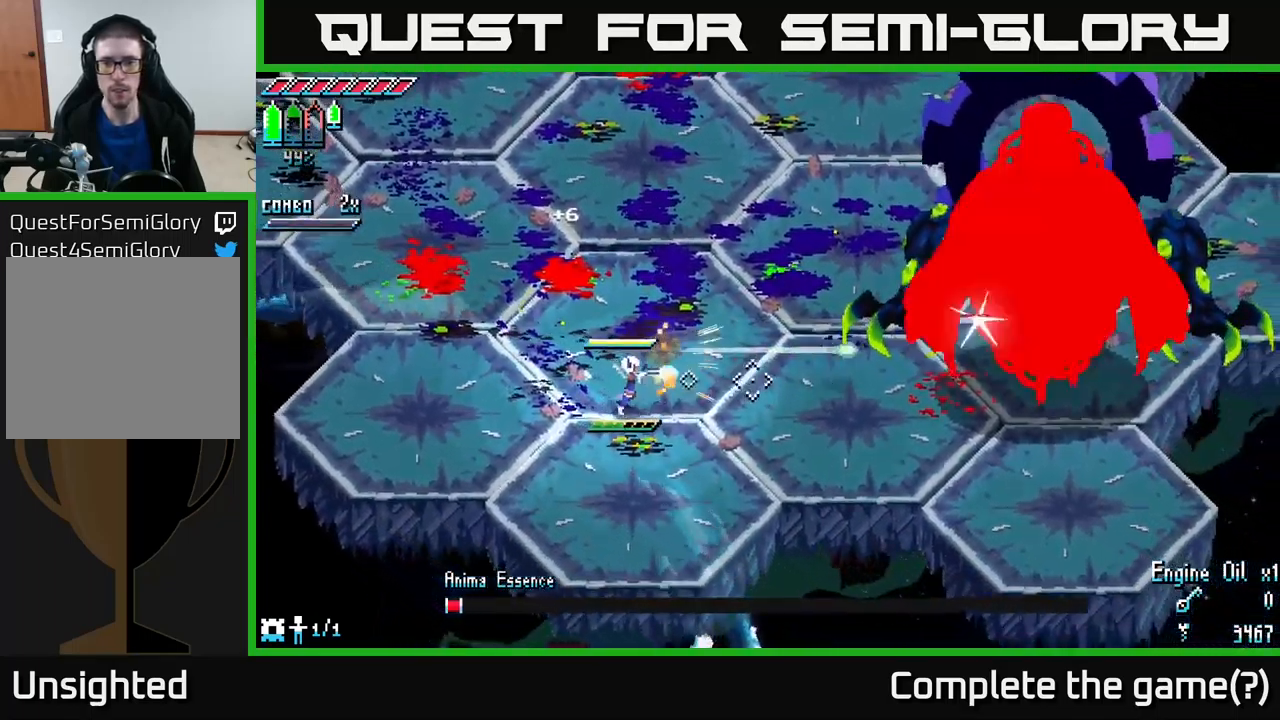
{"buttons": ["L2"], "left_stick": "down-right", "right_stick": "right", "events": [[33, "L2", "down"], [133, "L2", "up"], [217, "L2", "down"], [267, "L2", "up"], [317, "L2", "down"], [400, "L2", "up"], [500, "L2", "down"]]}
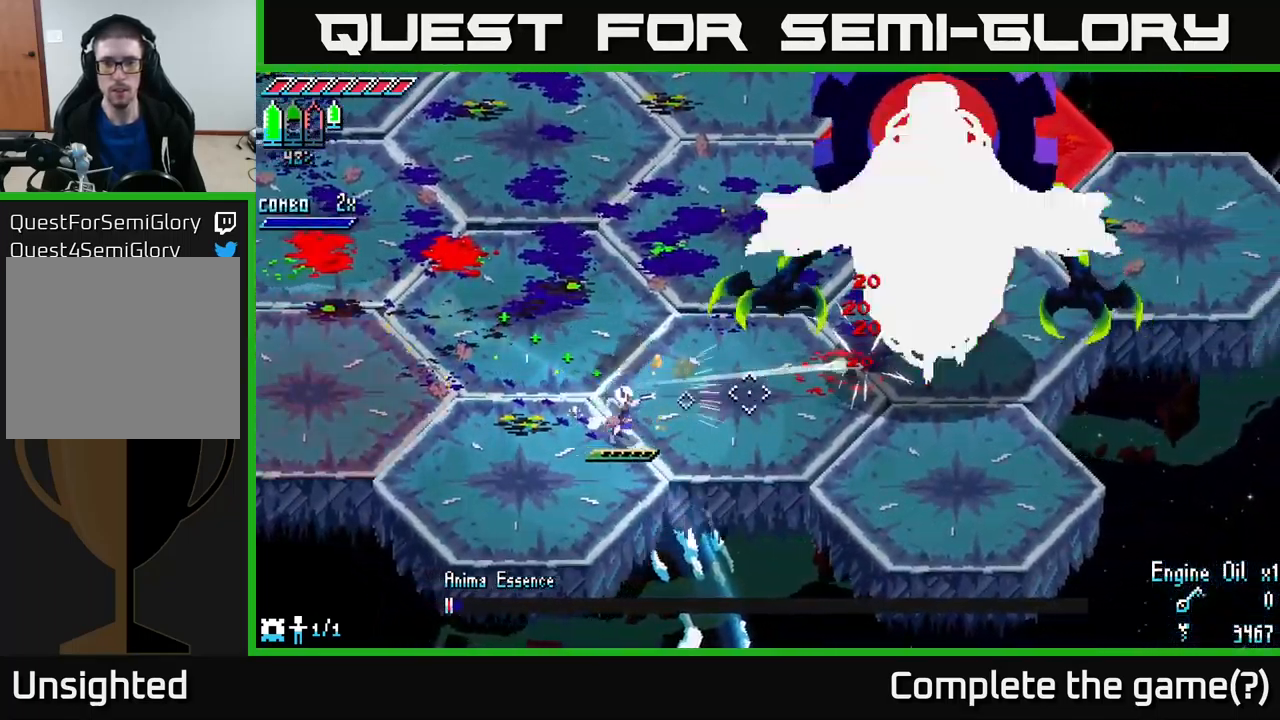
{"buttons": [], "left_stick": "right", "right_stick": "up-right", "events": [[50, "L2", "up"], [133, "L2", "down"], [133, "left_stick", "right"], [133, "right_stick", "up-right"], [183, "L2", "up"], [267, "L2", "down"], [333, "L2", "up"]]}
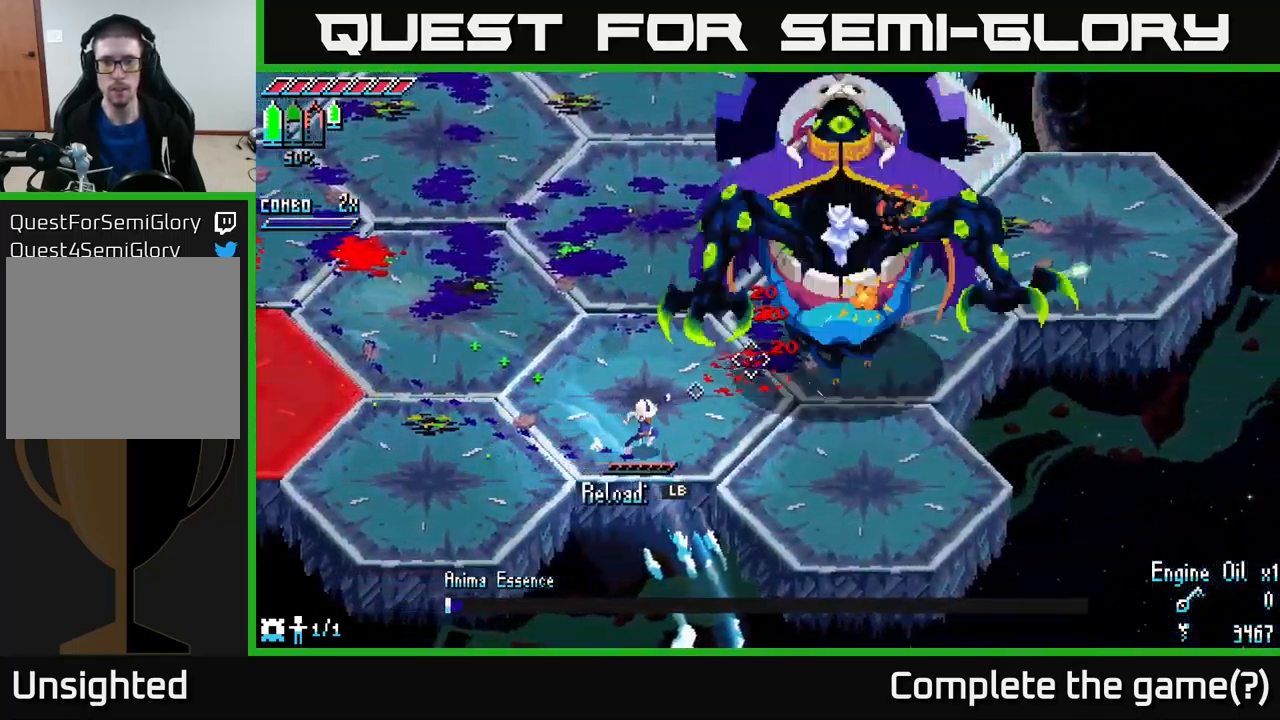
{"buttons": [], "left_stick": "up-left", "right_stick": "up-right", "events": [[50, "left_stick", "up-right"], [167, "L1", "down"], [300, "L1", "up"], [300, "left_stick", "up-left"]]}
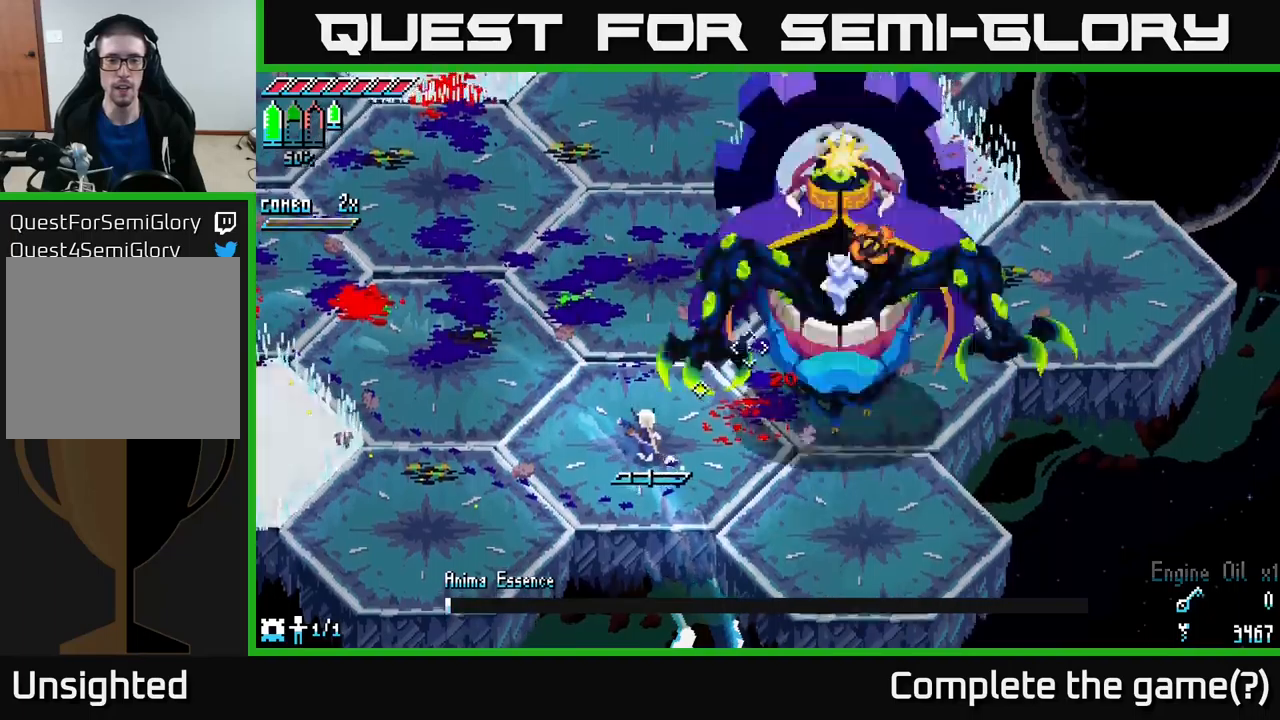
{"buttons": [], "left_stick": "up-left", "right_stick": "up-left", "events": [[267, "L1", "down"], [367, "L1", "up"], [500, "right_stick", "up-left"]]}
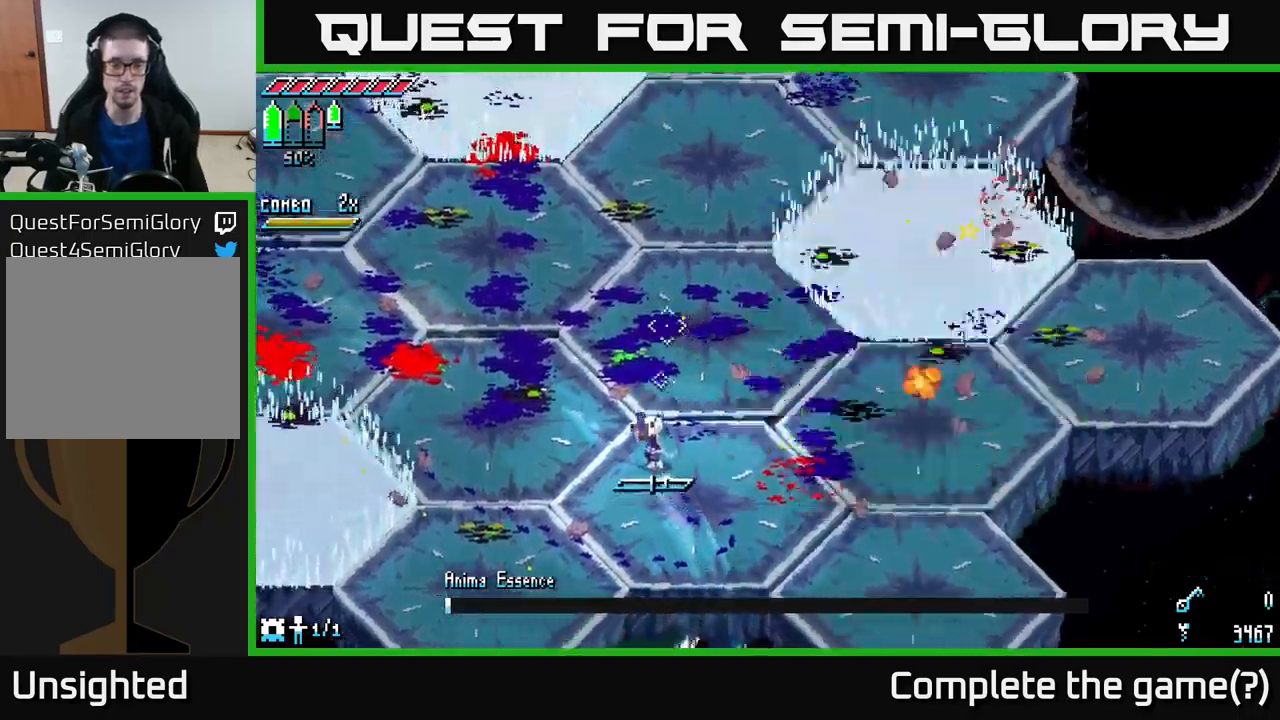
{"buttons": [], "left_stick": "up-left", "right_stick": "up-left", "events": []}
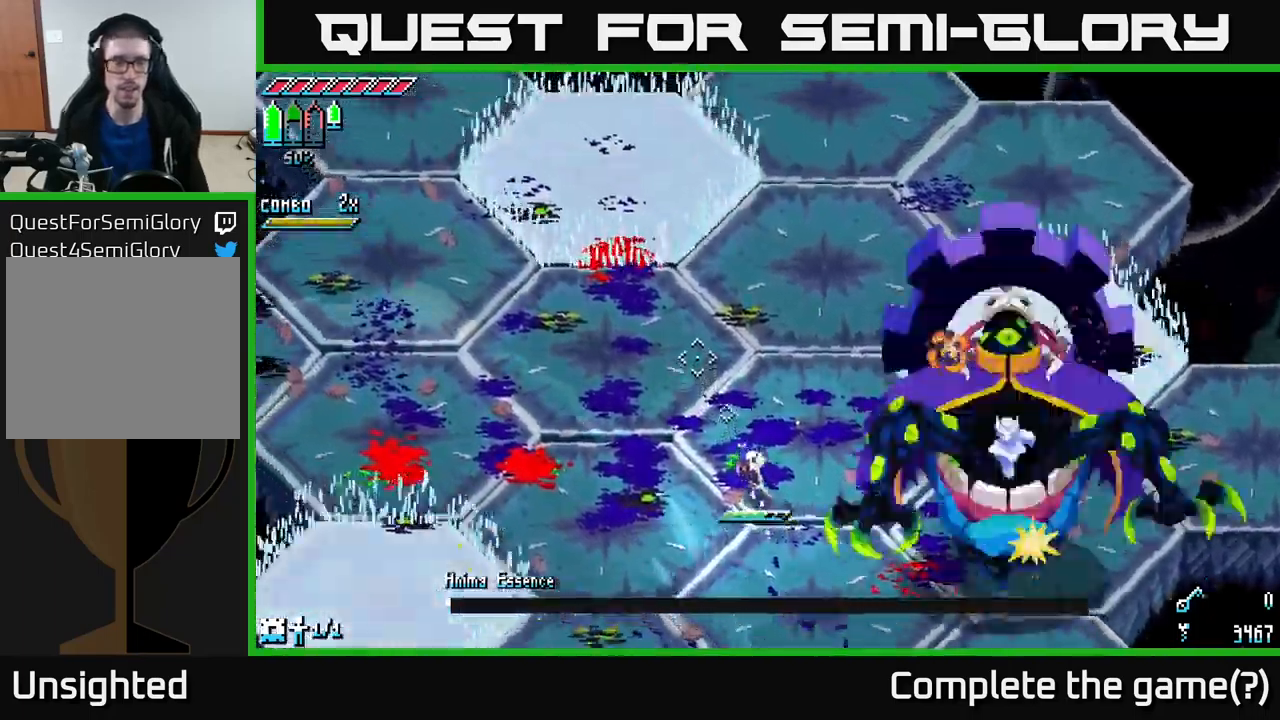
{"buttons": [], "left_stick": "up", "right_stick": "center", "events": [[134, "right_stick", "center"], [300, "left_stick", "up"]]}
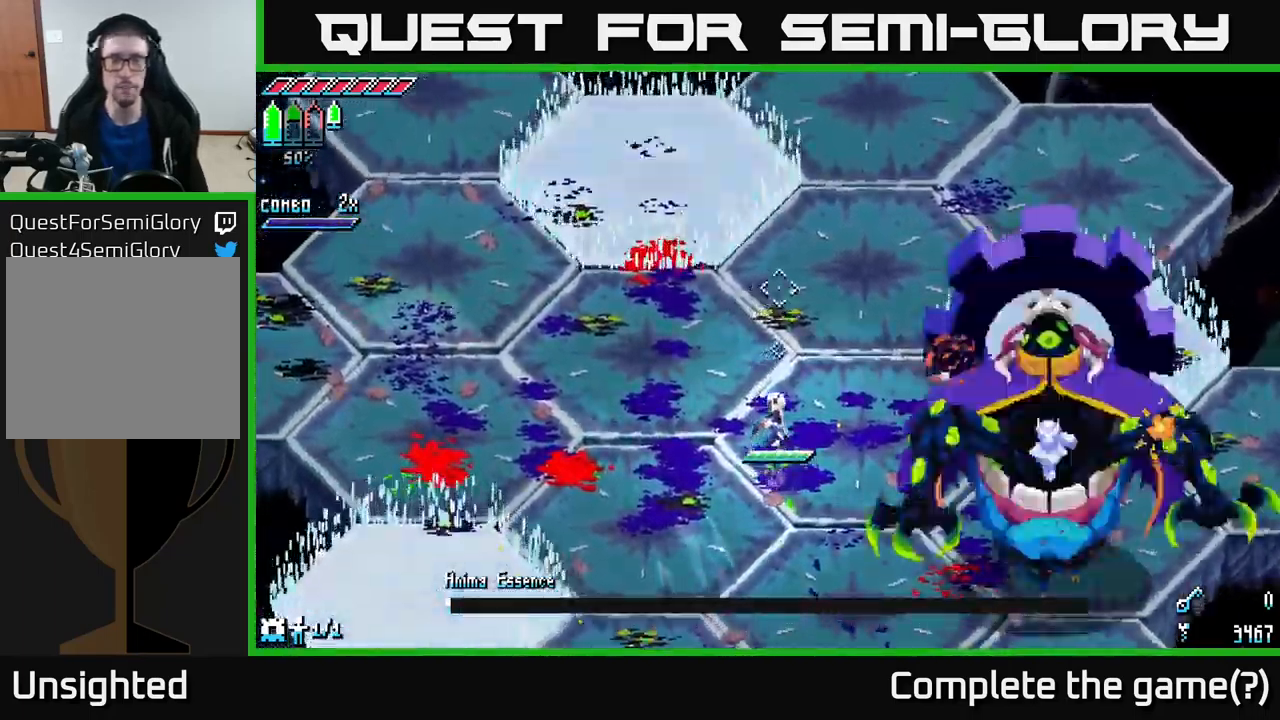
{"buttons": [], "left_stick": "center", "right_stick": "center", "events": [[50, "left_stick", "up-right"], [367, "left_stick", "center"]]}
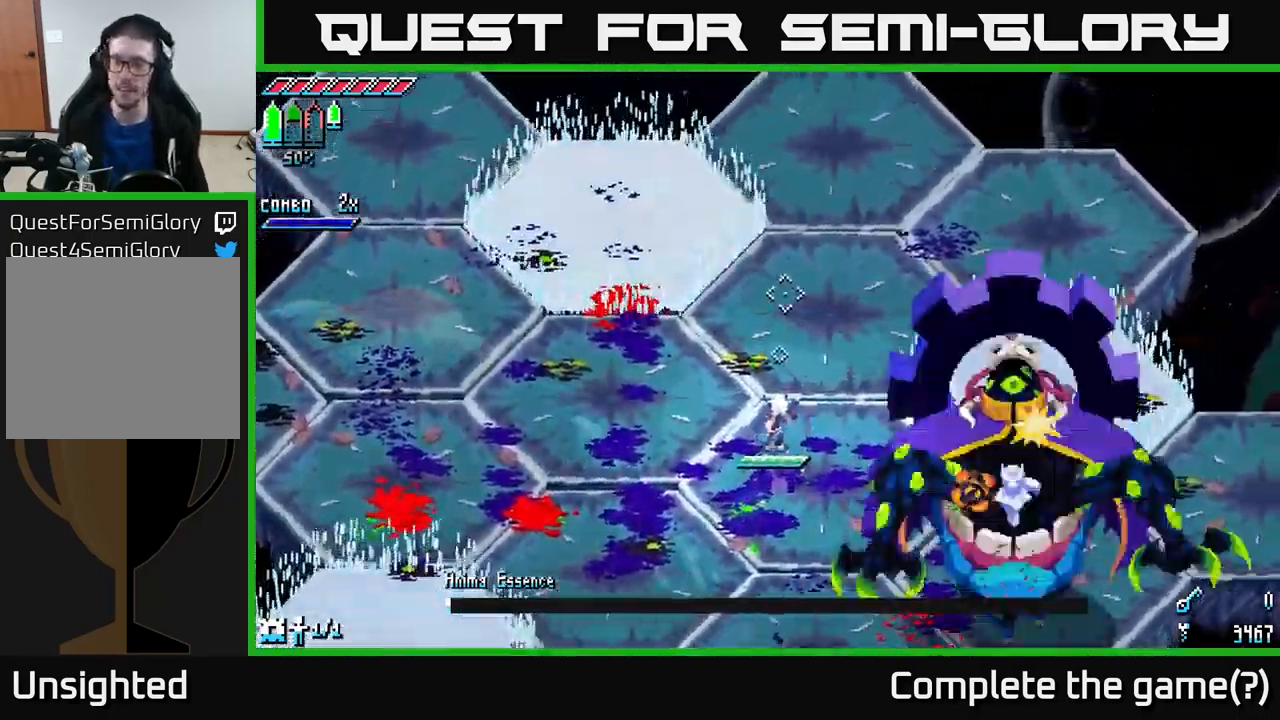
{"buttons": [], "left_stick": "center", "right_stick": "center", "events": [[117, "left_stick", "up"], [334, "left_stick", "center"]]}
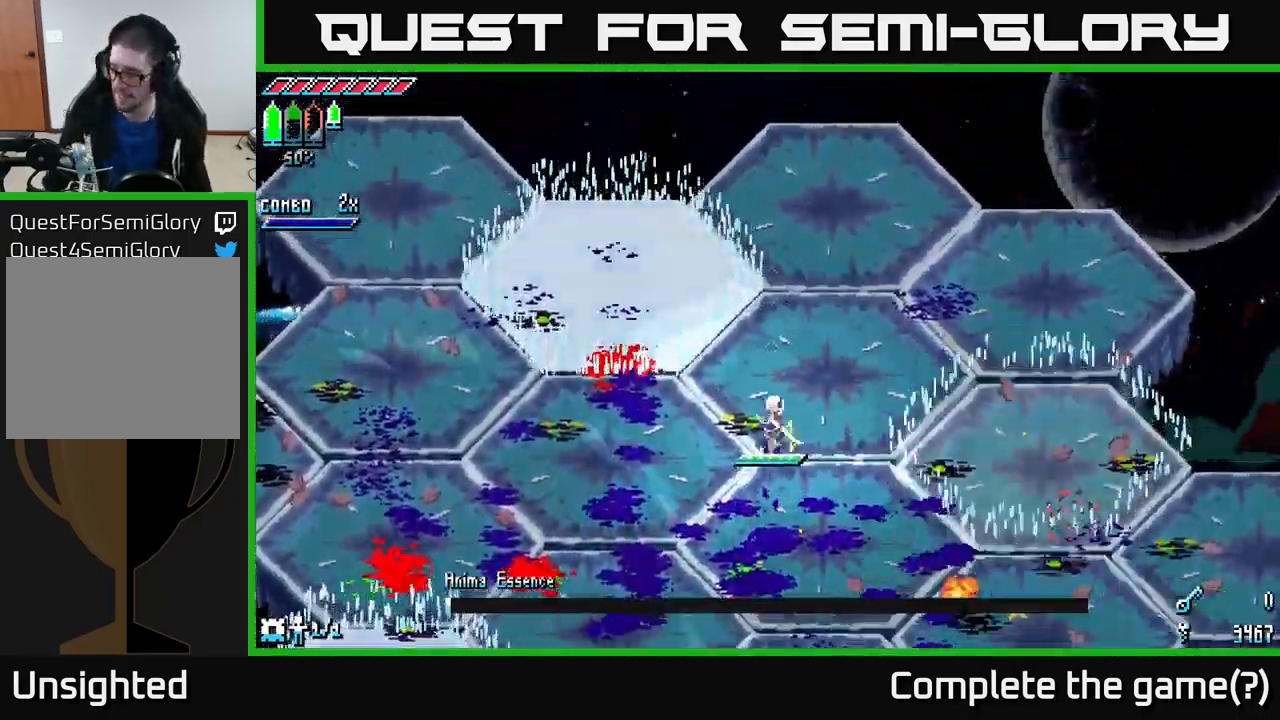
{"buttons": [], "left_stick": "center", "right_stick": "center", "events": []}
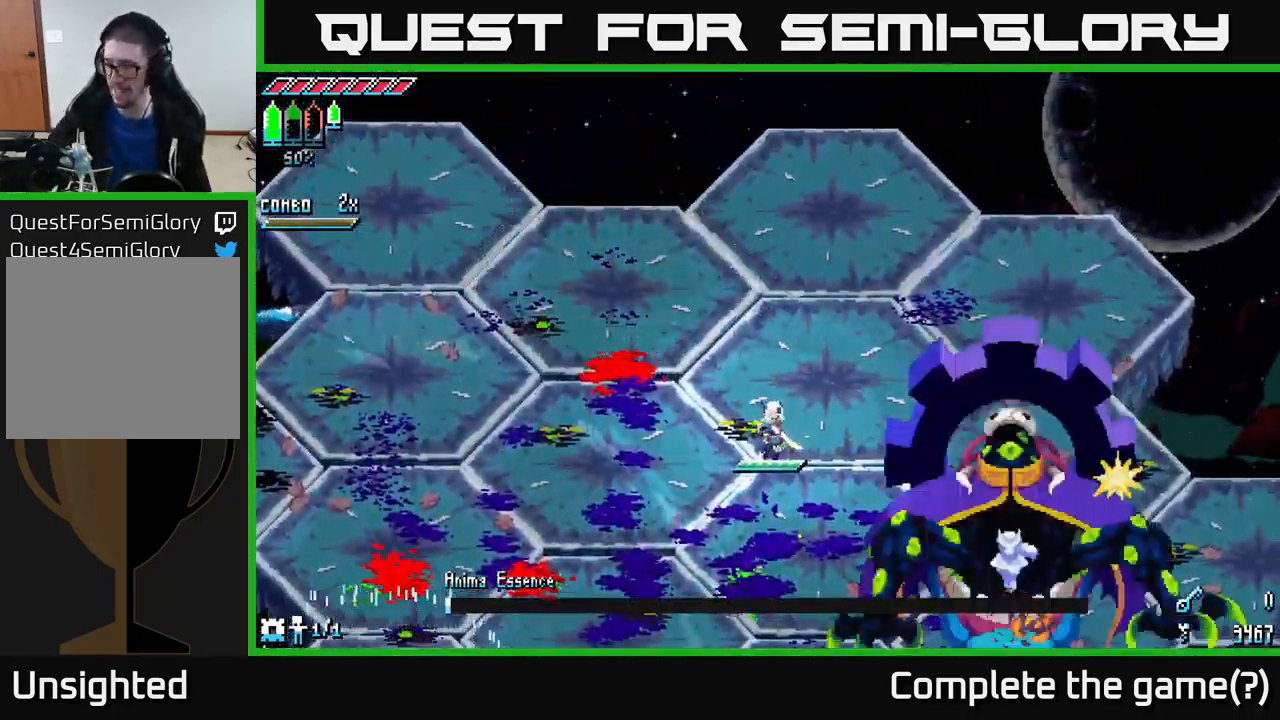
{"buttons": [], "left_stick": "center", "right_stick": "center", "events": []}
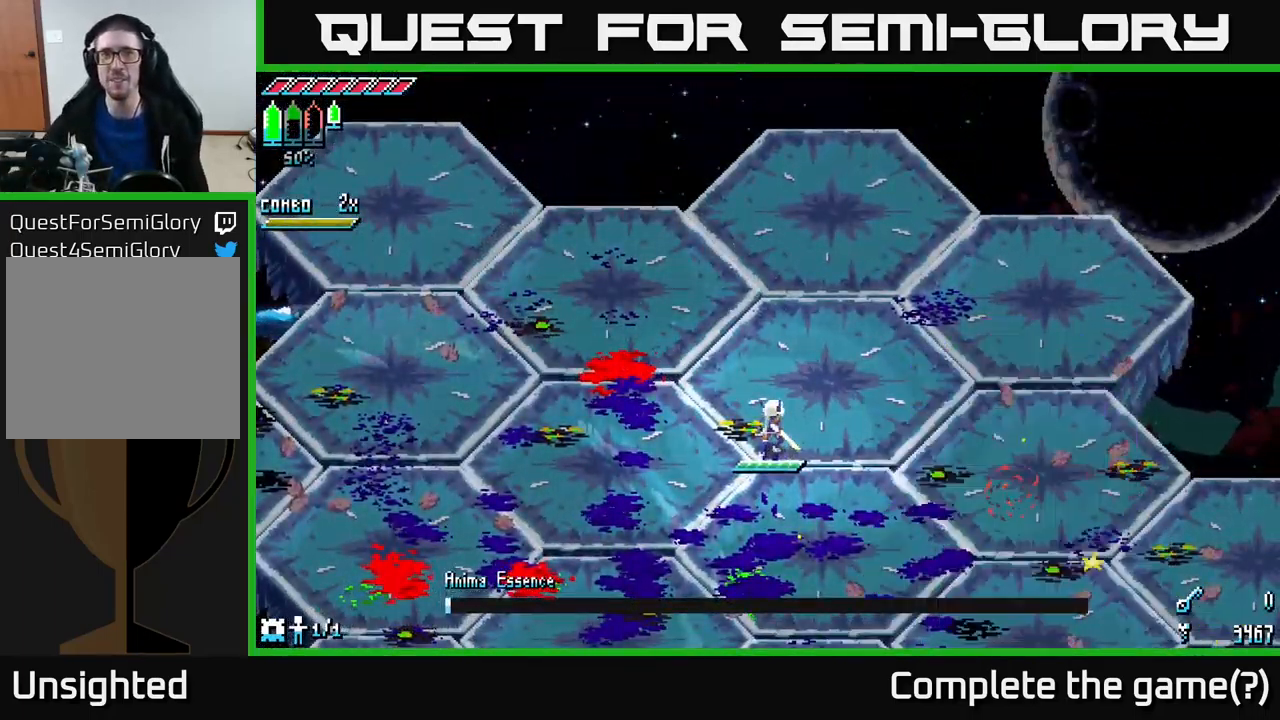
{"buttons": [], "left_stick": "center", "right_stick": "center", "events": []}
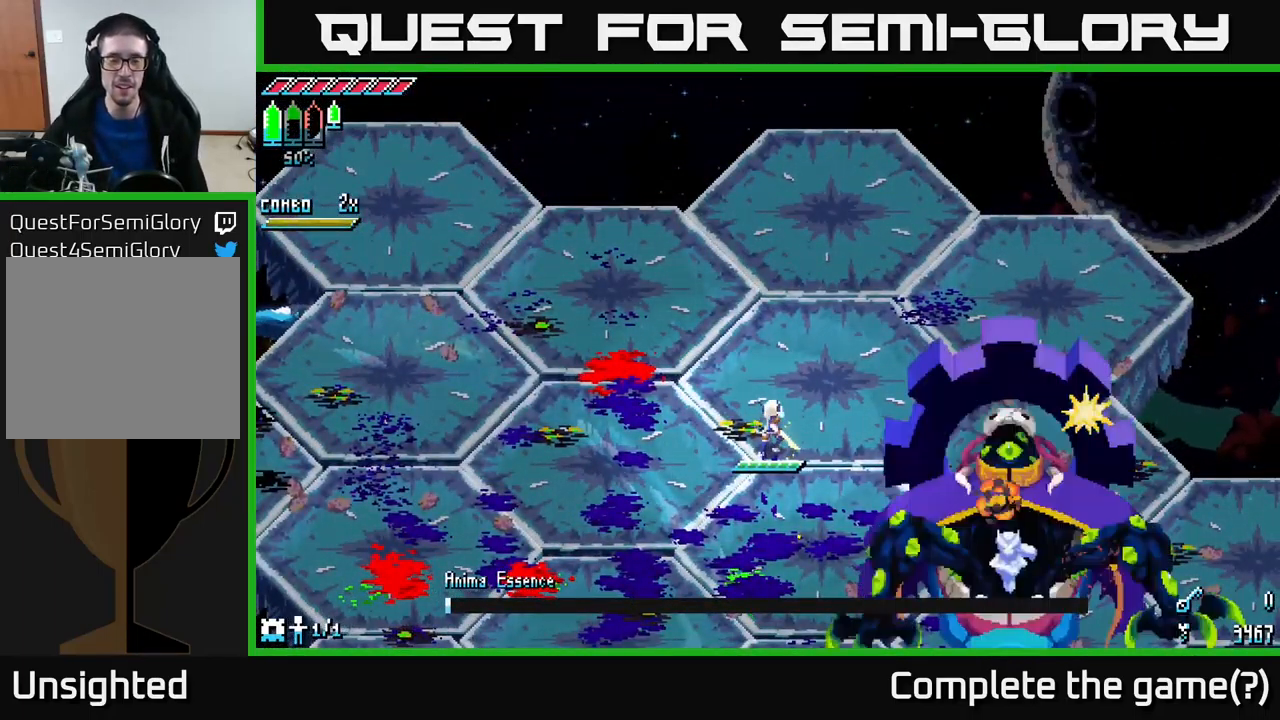
{"buttons": [], "left_stick": "center", "right_stick": "center", "events": [[100, "left_stick", "down"], [250, "left_stick", "center"]]}